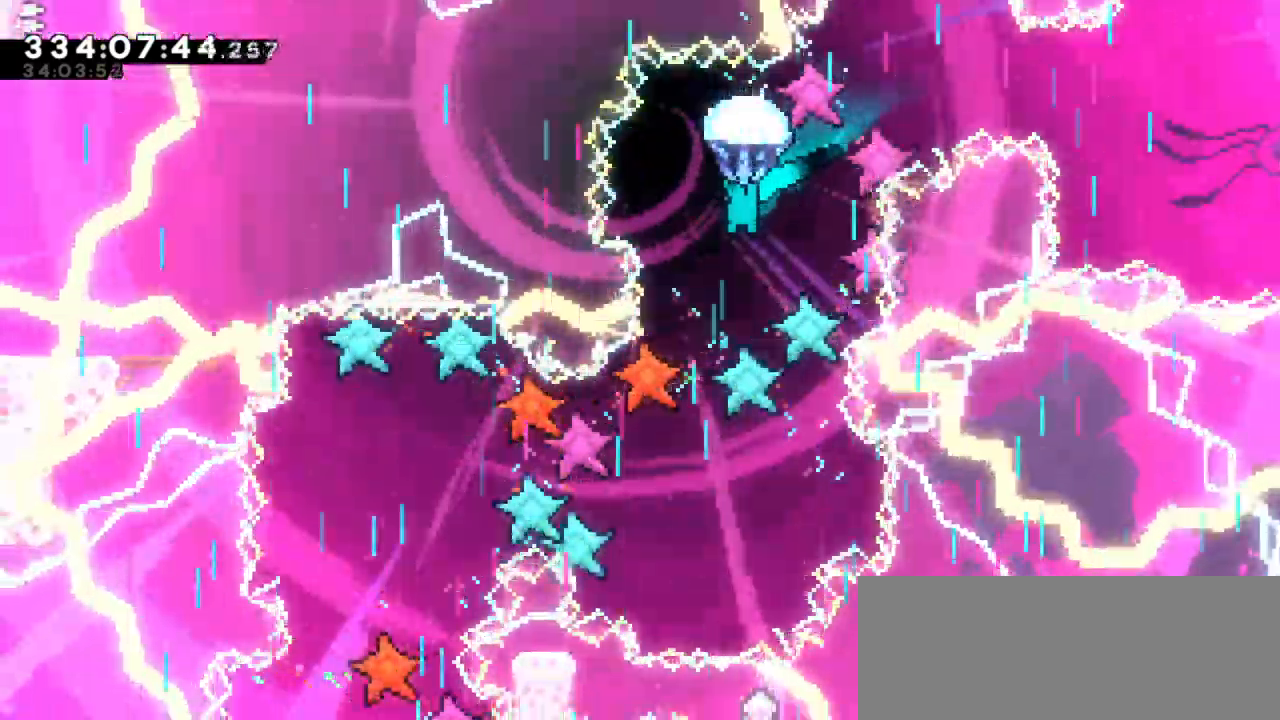
Gameplay with keyboard; each line is a JSON object with the keys held at the frame after it. "events" lists presses ("down") and releases ("up") of "confirm", "dash", "demo", "down", "jump", "jump2", "left", "right" and "up" between this image and that frame as [ms after this image, input, new state], when the widget could be followed in between. No other keys are recorded. Mouse input is not recorded. Key names are as the overlay labels them; some are game actions (e.g. jump) rather than physical keys. Not read: grab.
{"keys": ["down"], "events": [[16, "down", "down"]]}
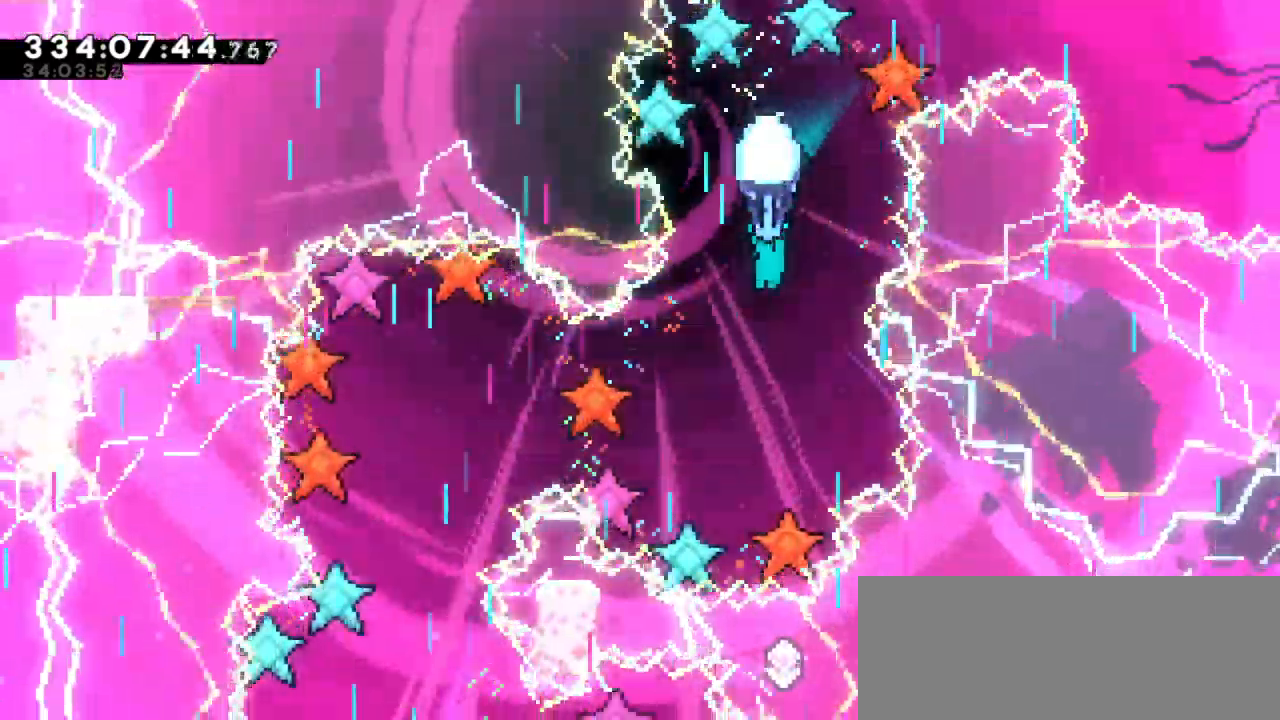
{"keys": [], "events": [[216, "left", "down"], [383, "down", "up"], [383, "left", "up"]]}
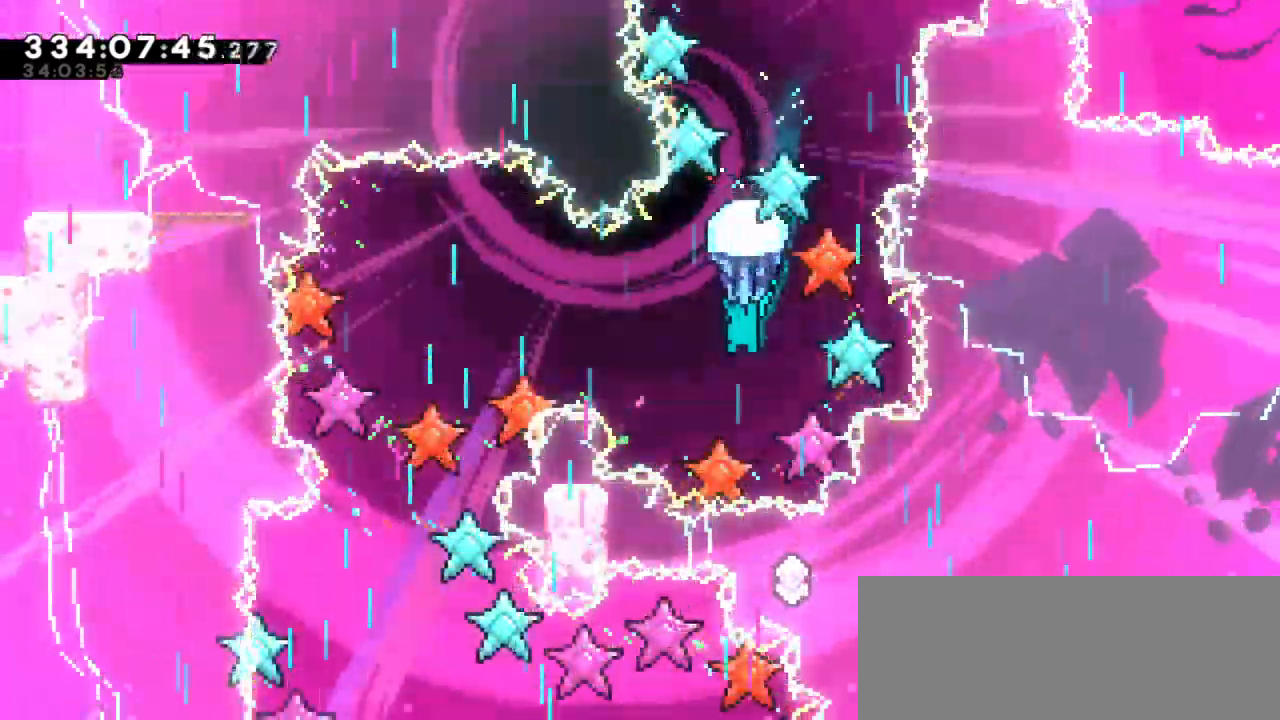
{"keys": [], "events": [[166, "down", "down"], [333, "down", "up"]]}
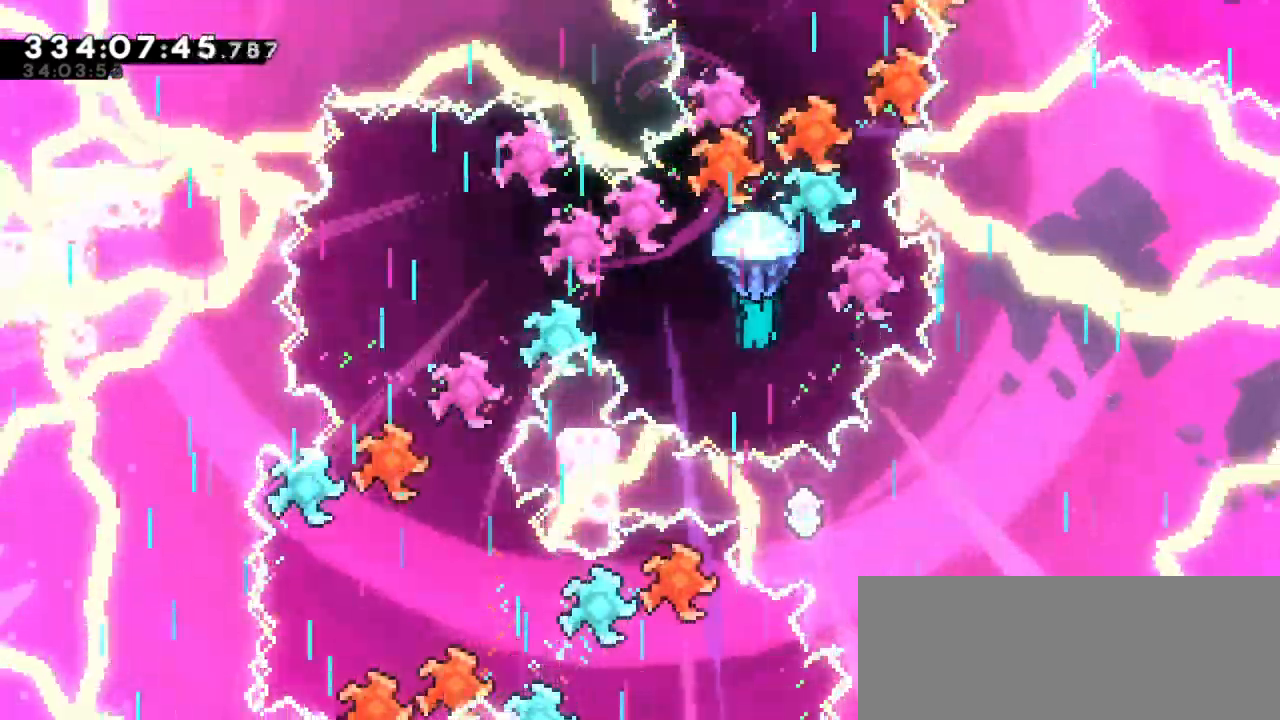
{"keys": [], "events": [[216, "down", "down"], [500, "down", "up"]]}
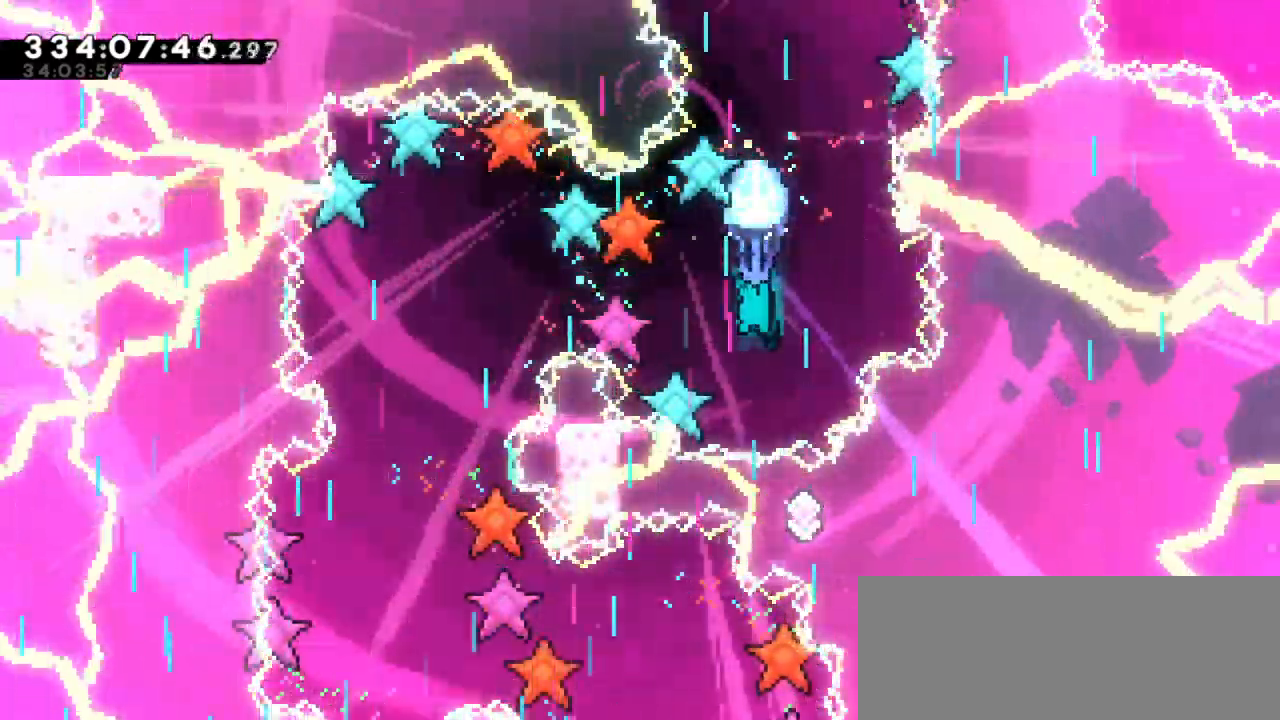
{"keys": ["left"], "events": [[150, "left", "down"]]}
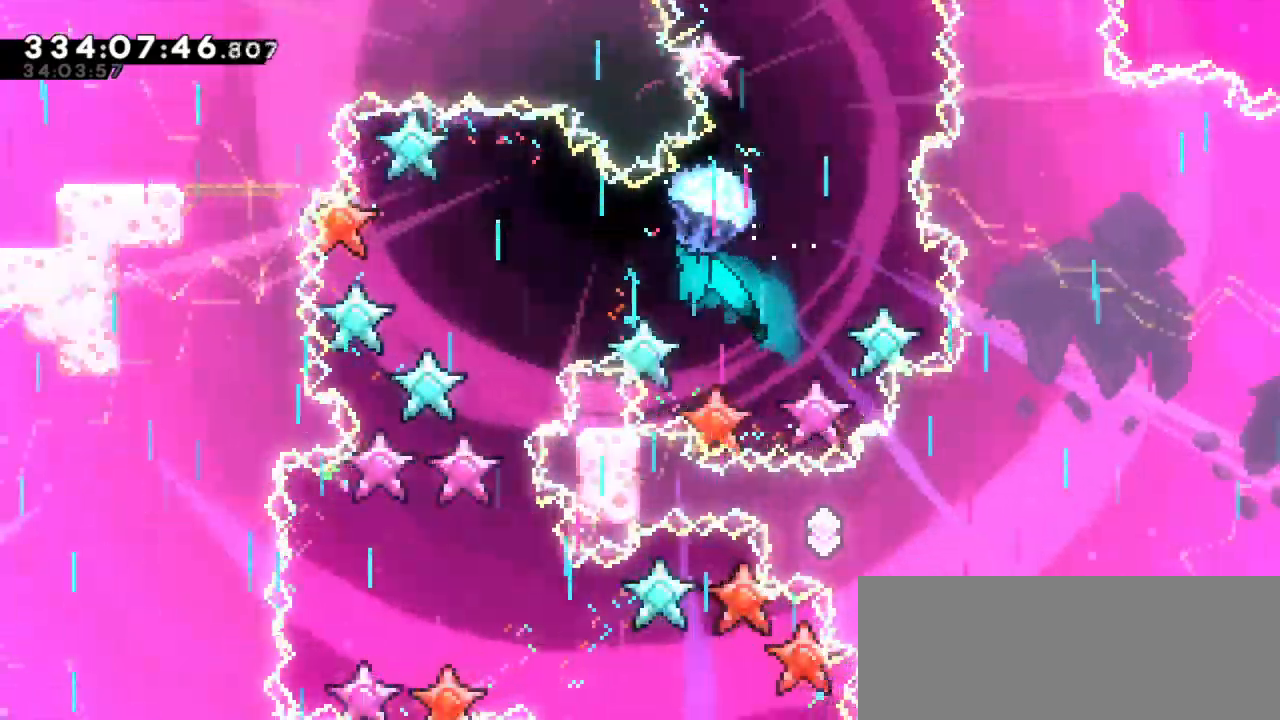
{"keys": ["down"], "events": [[183, "down", "down"], [350, "down", "up"], [450, "left", "up"], [483, "down", "down"]]}
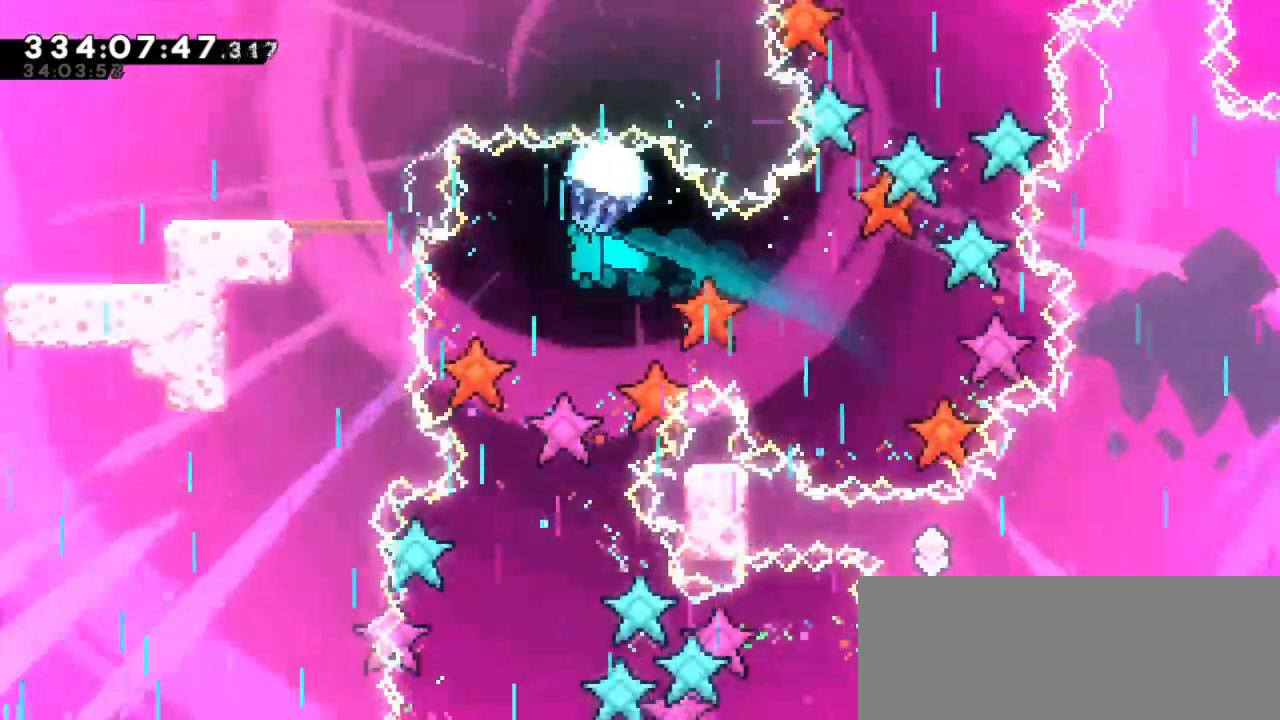
{"keys": ["down"], "events": []}
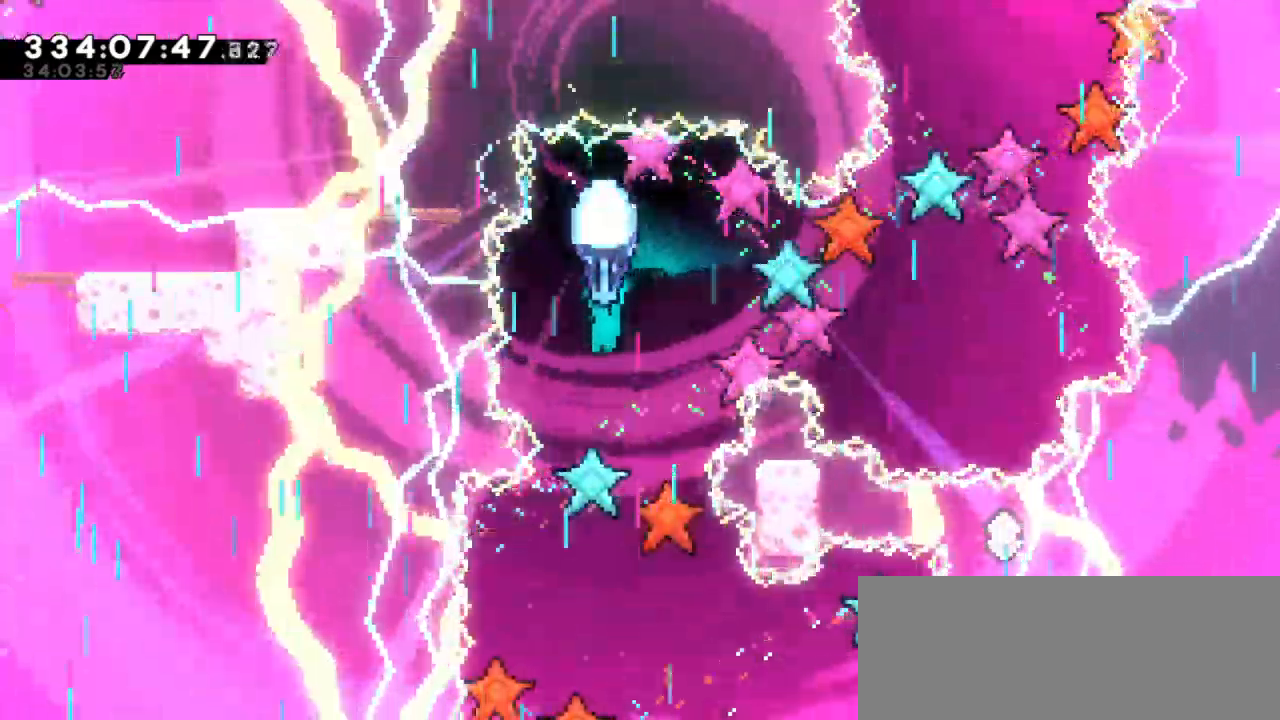
{"keys": ["down"], "events": []}
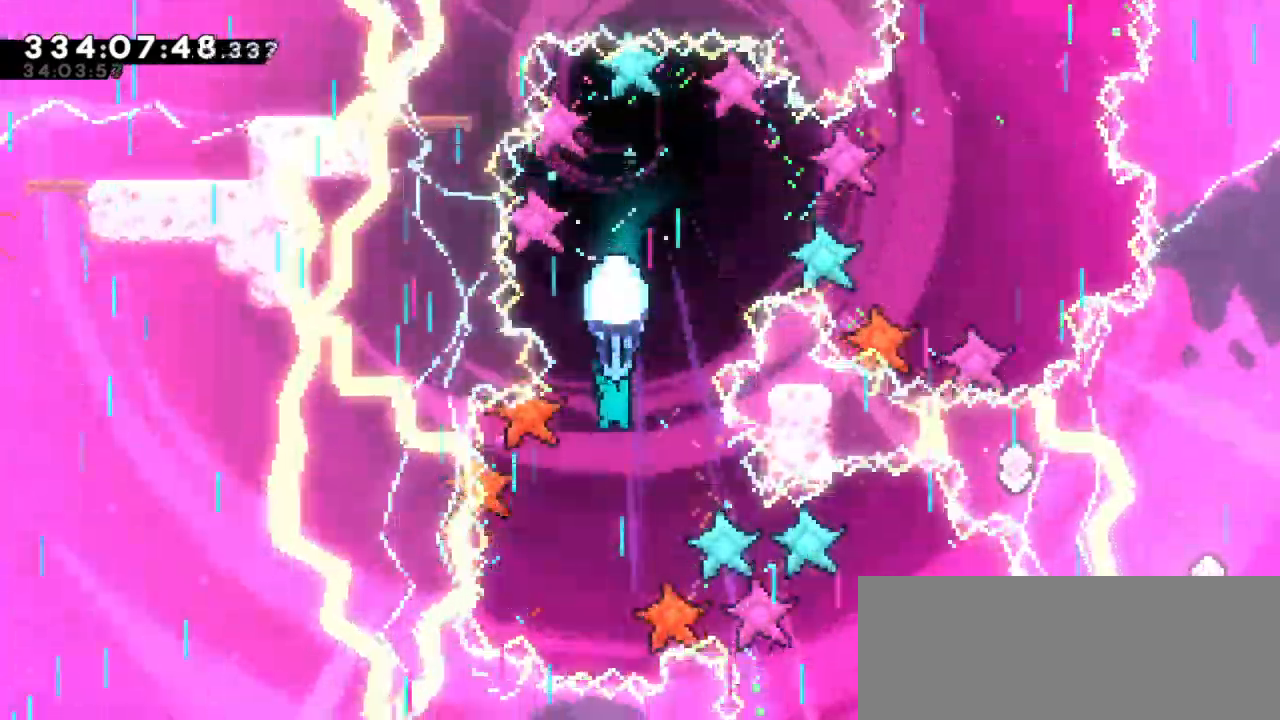
{"keys": [], "events": [[216, "down", "up"]]}
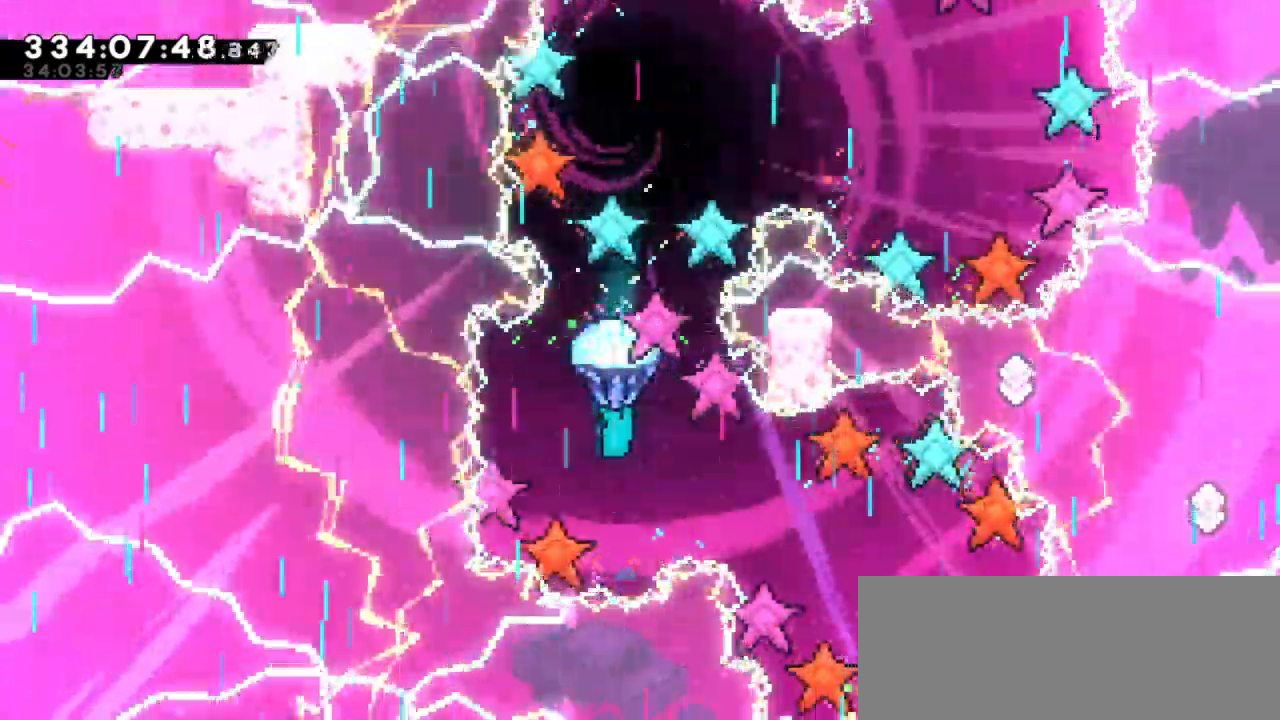
{"keys": ["down", "right"], "events": [[250, "down", "down"], [283, "right", "down"]]}
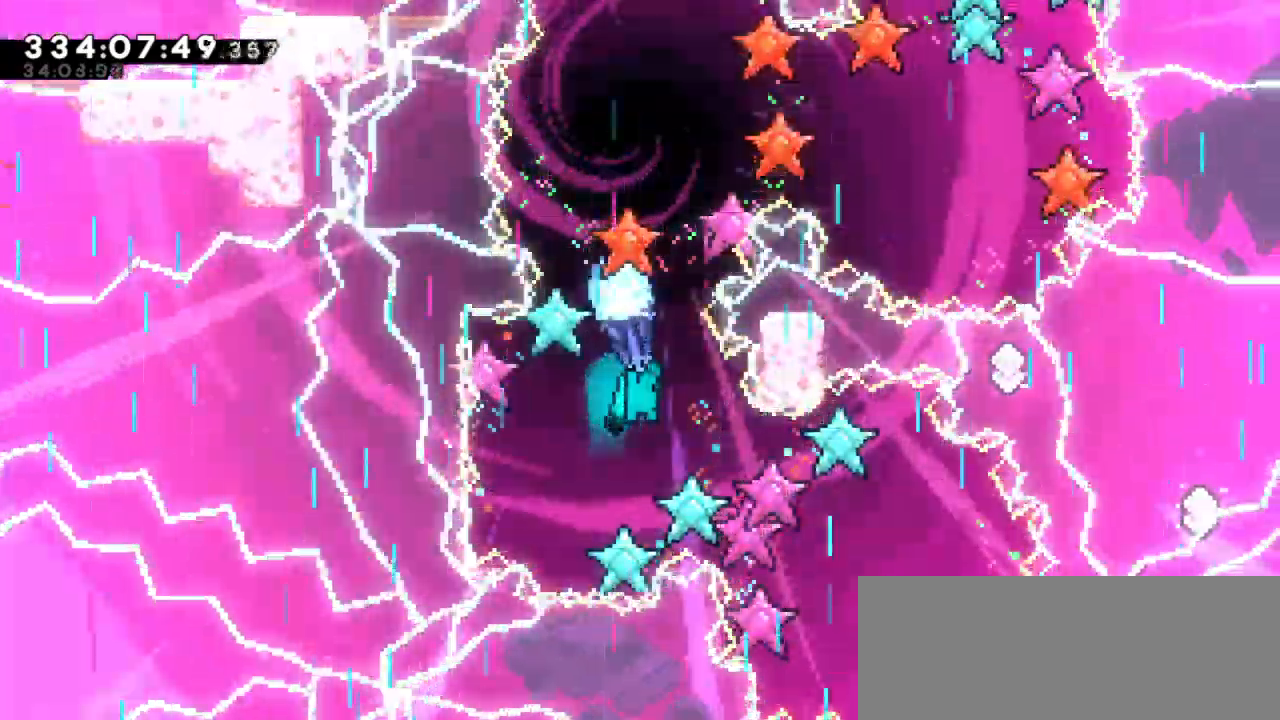
{"keys": [], "events": [[350, "down", "up"], [366, "right", "up"]]}
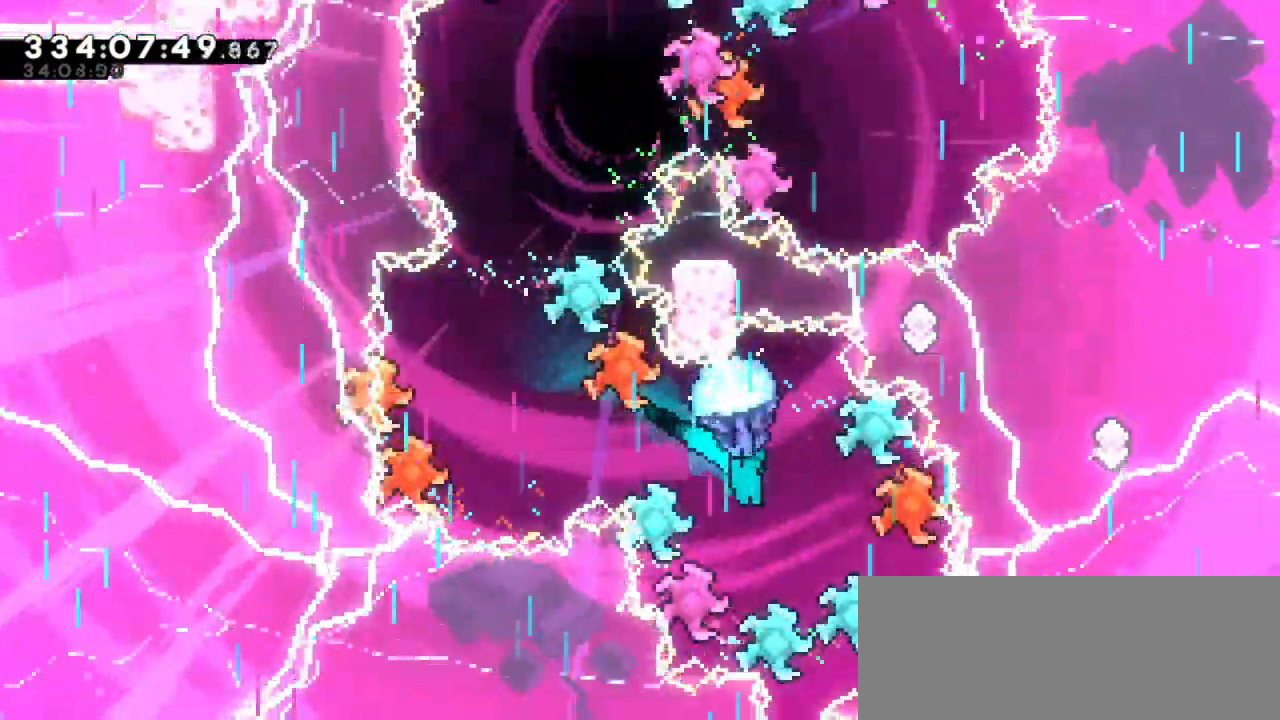
{"keys": ["down"], "events": [[250, "down", "down"]]}
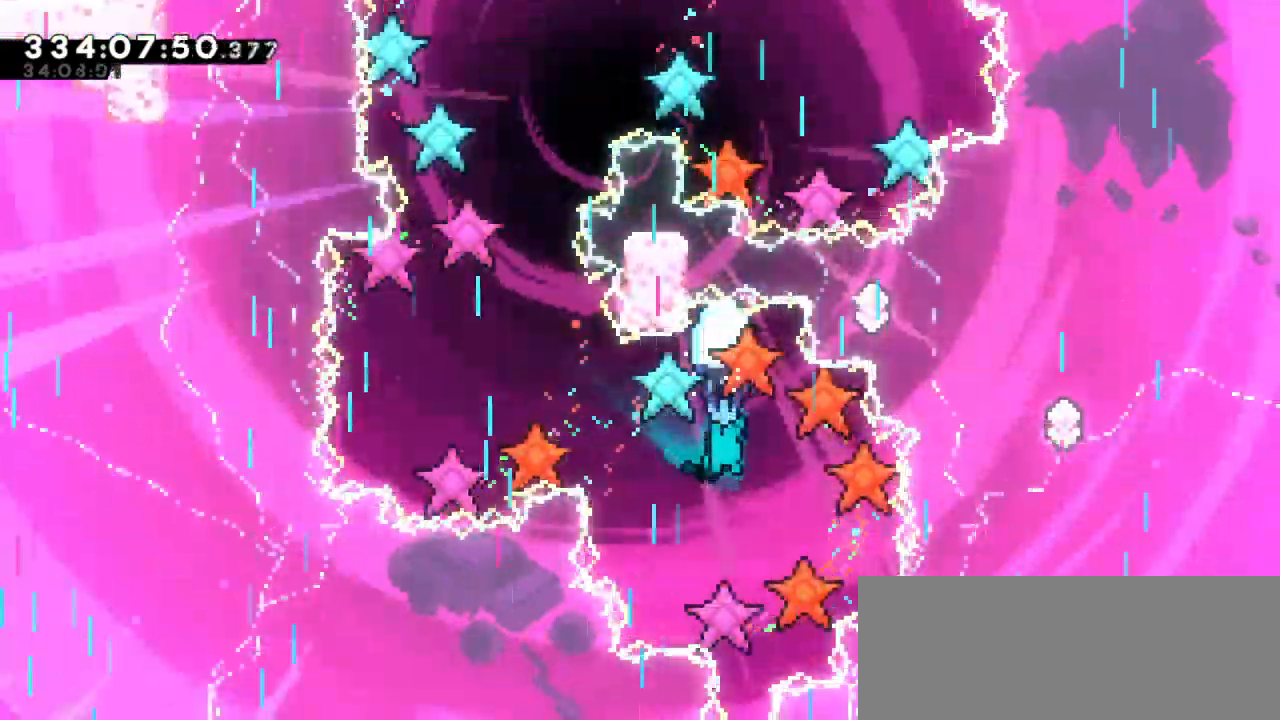
{"keys": ["down"], "events": [[300, "right", "down"], [433, "right", "up"]]}
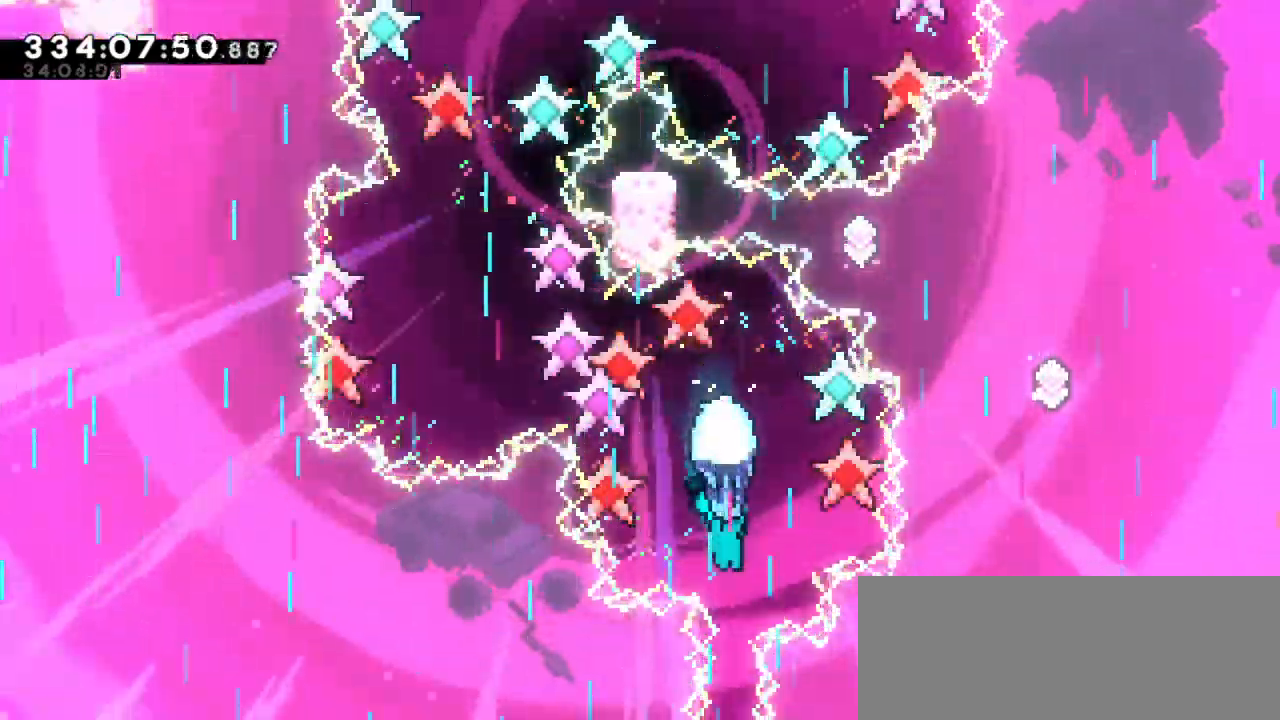
{"keys": ["down"], "events": []}
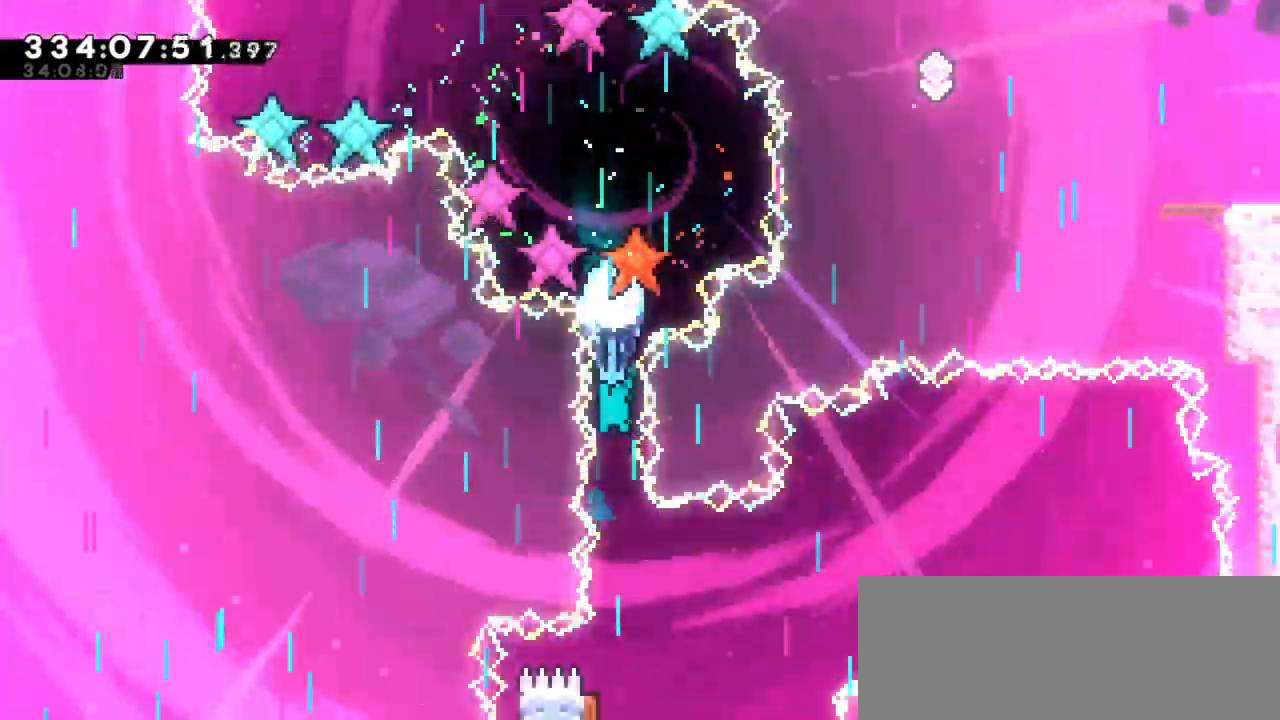
{"keys": ["down"], "events": []}
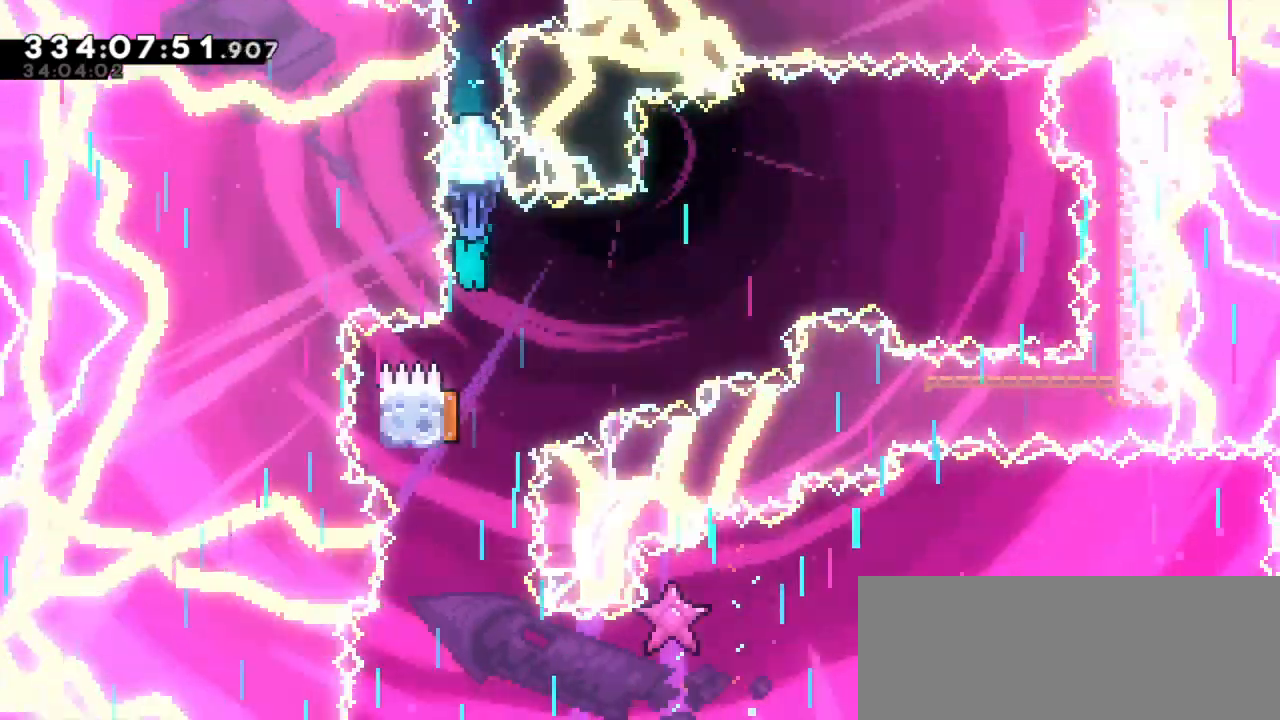
{"keys": ["down", "left"], "events": [[350, "left", "down"], [383, "down", "up"], [466, "down", "down"]]}
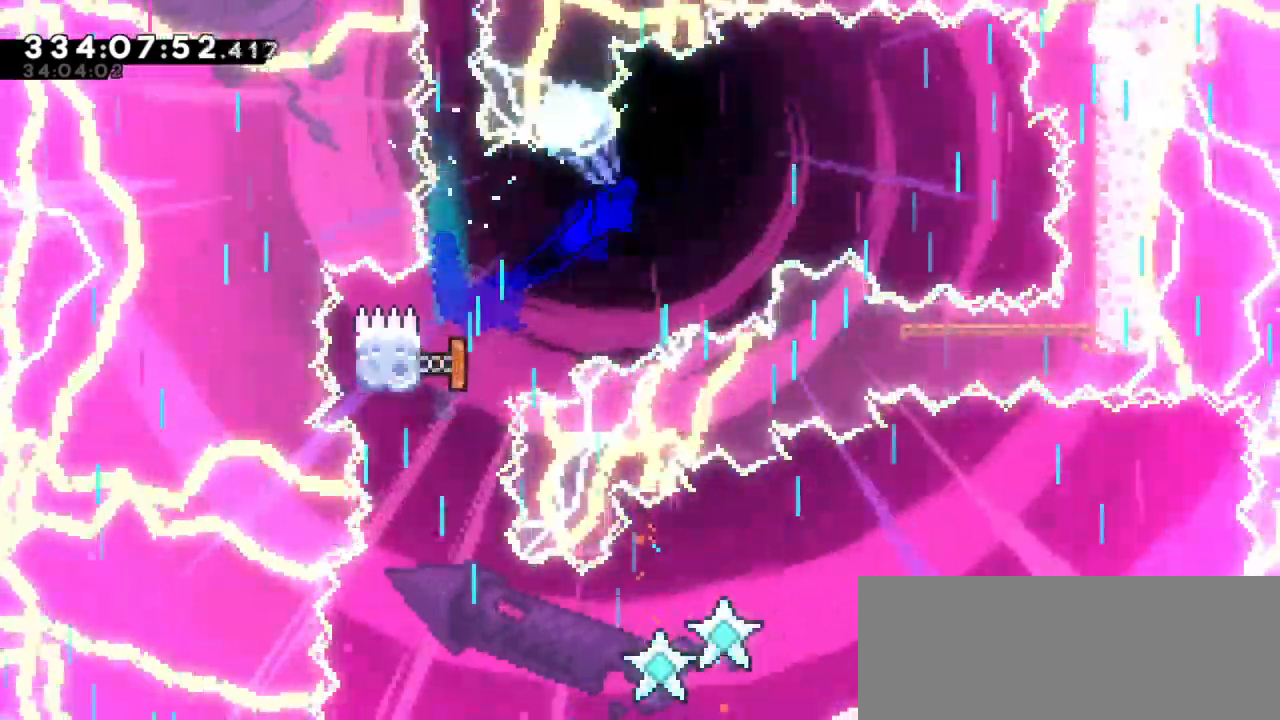
{"keys": ["down", "left"], "events": []}
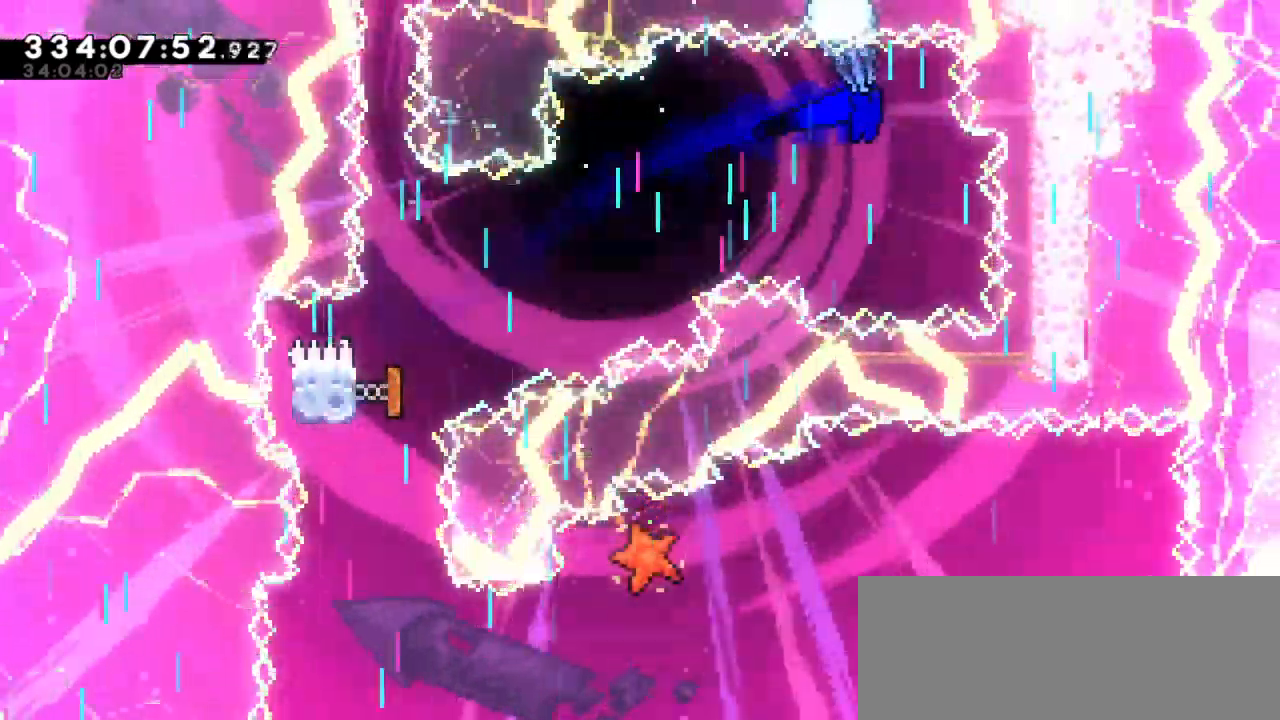
{"keys": ["left"], "events": [[266, "down", "up"]]}
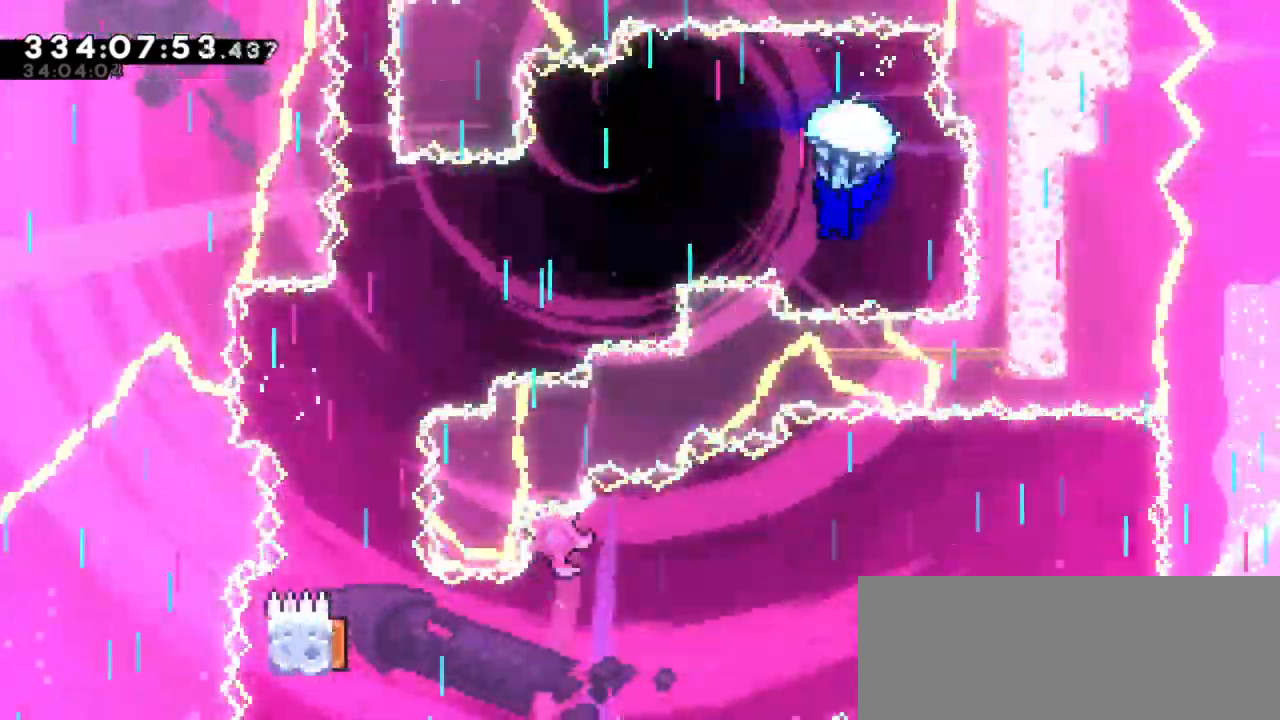
{"keys": ["down", "left"]}
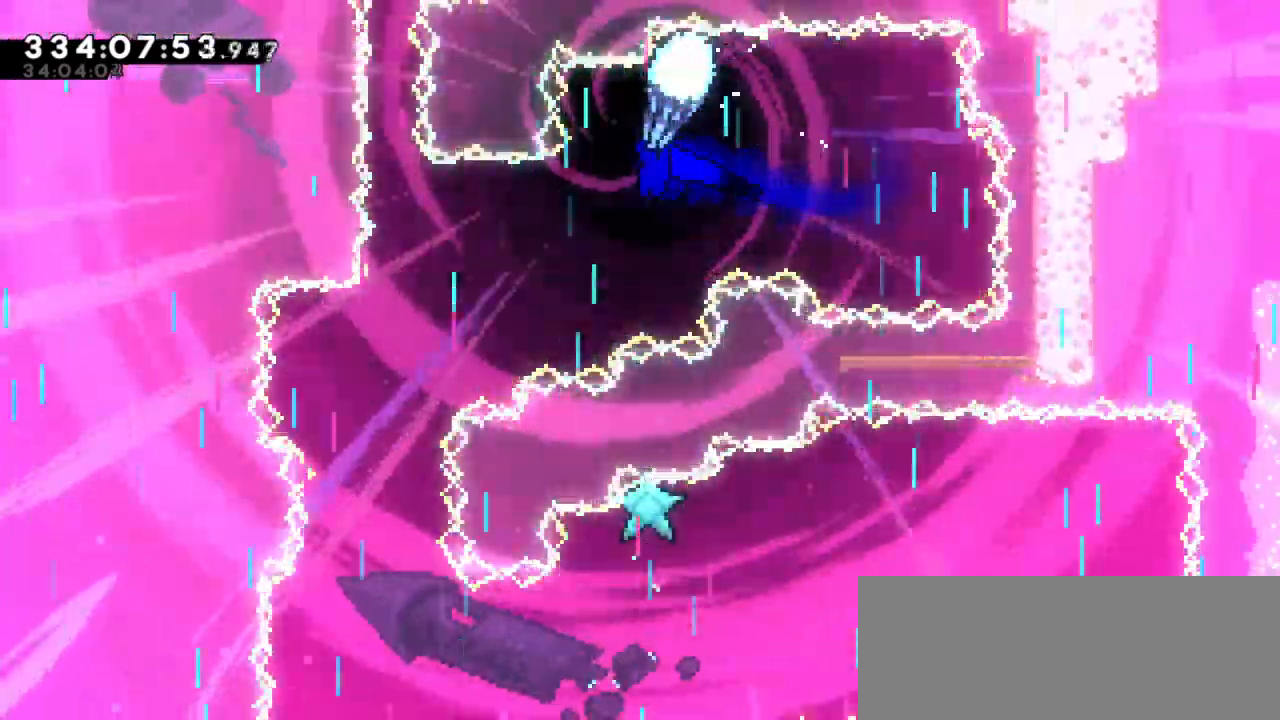
{"keys": ["down"], "events": [[366, "down", "up"], [416, "left", "up"], [500, "down", "down"]]}
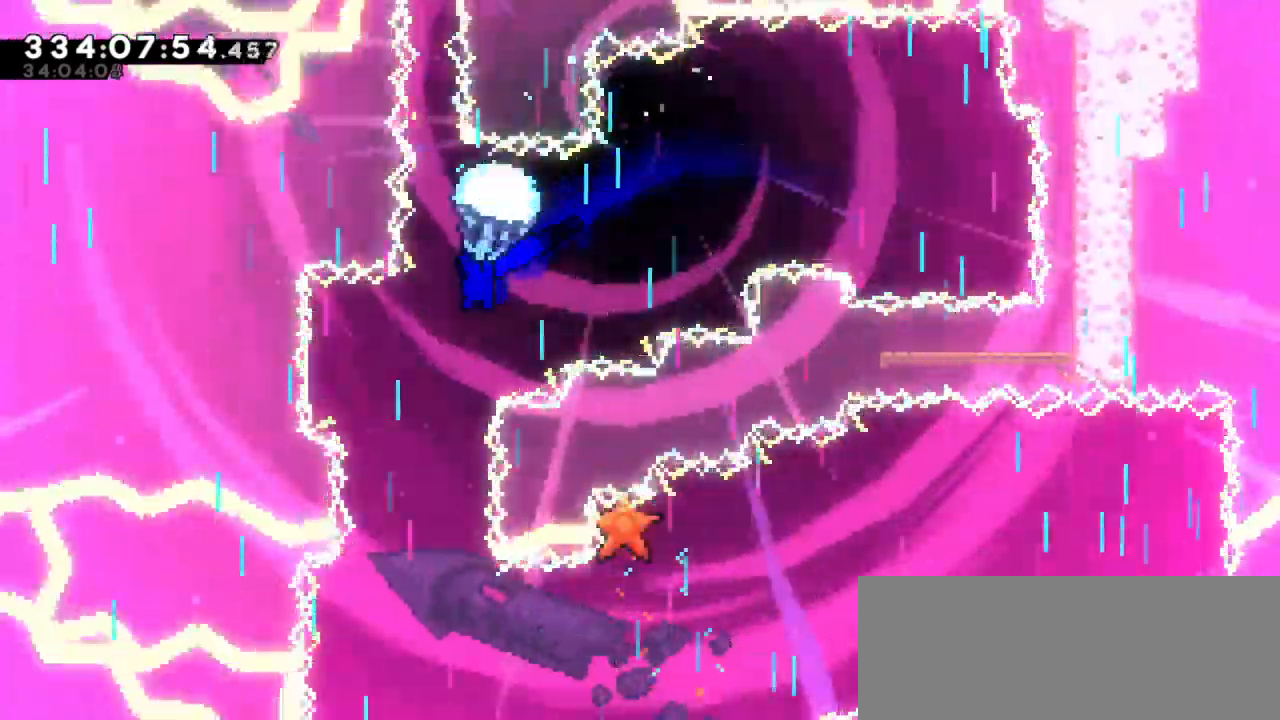
{"keys": ["down"]}
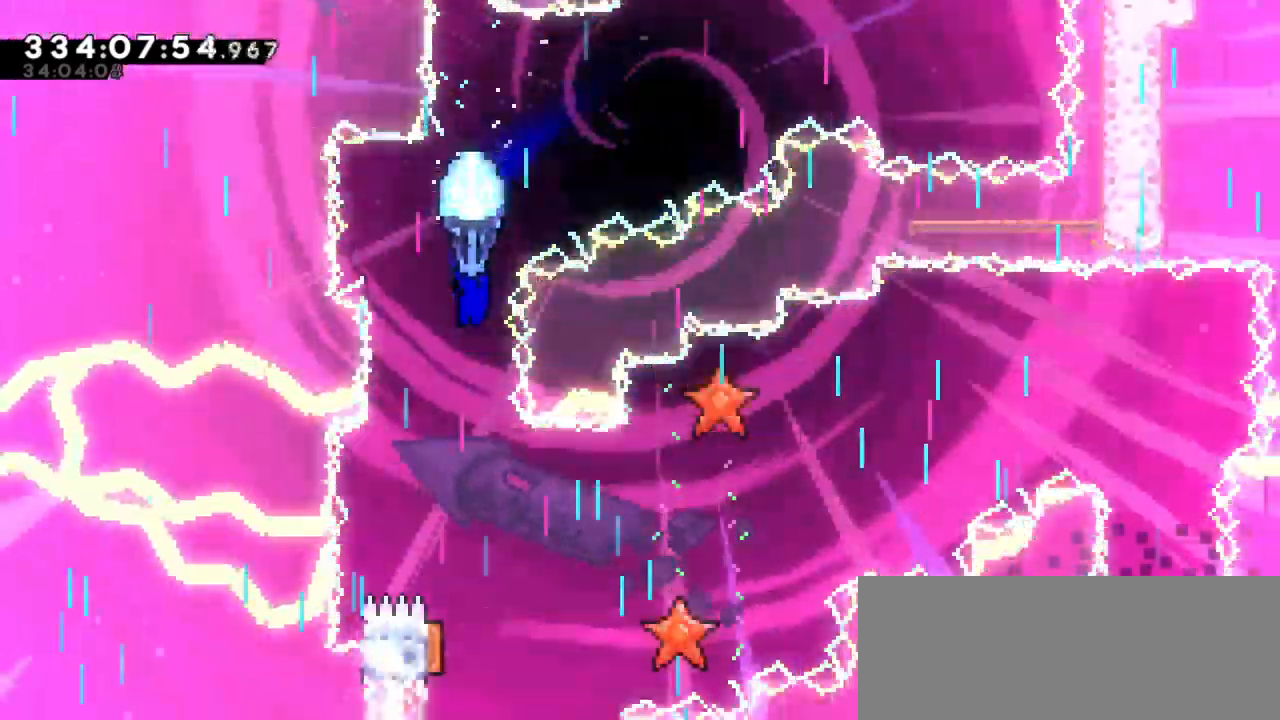
{"keys": ["down"], "events": []}
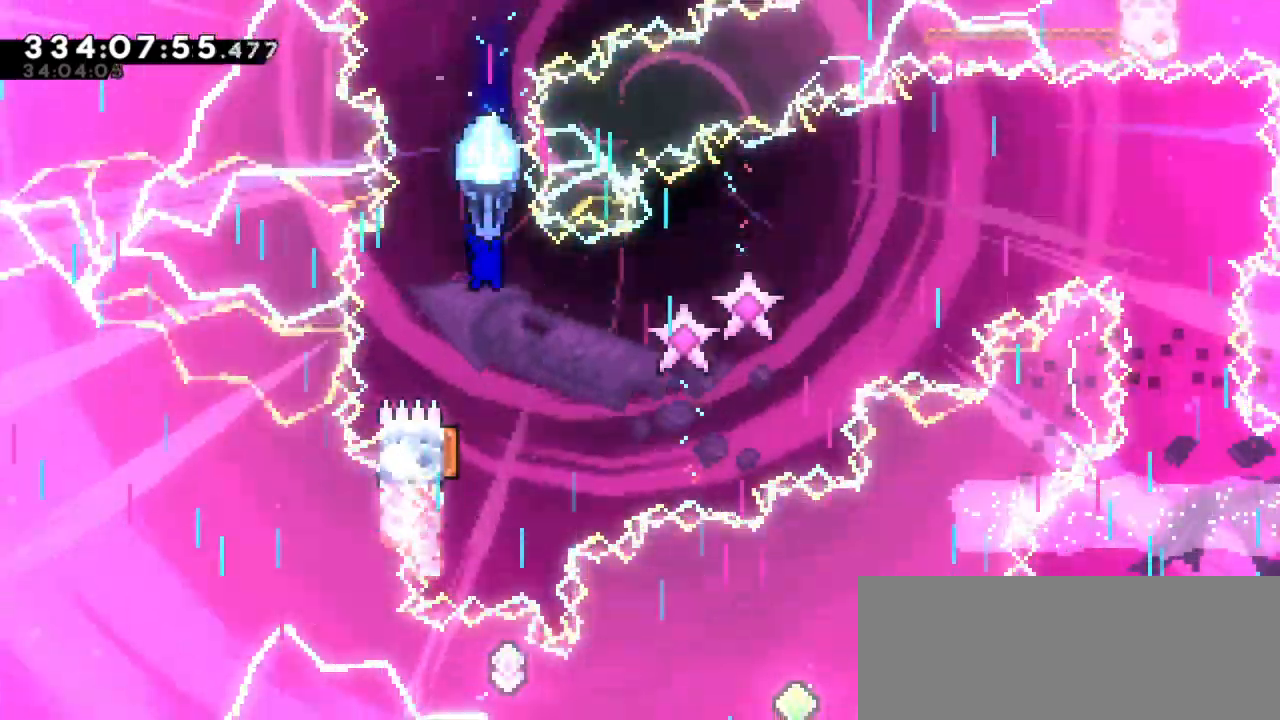
{"keys": [], "events": [[150, "confirm", "down"], [216, "confirm", "up"], [466, "down", "up"]]}
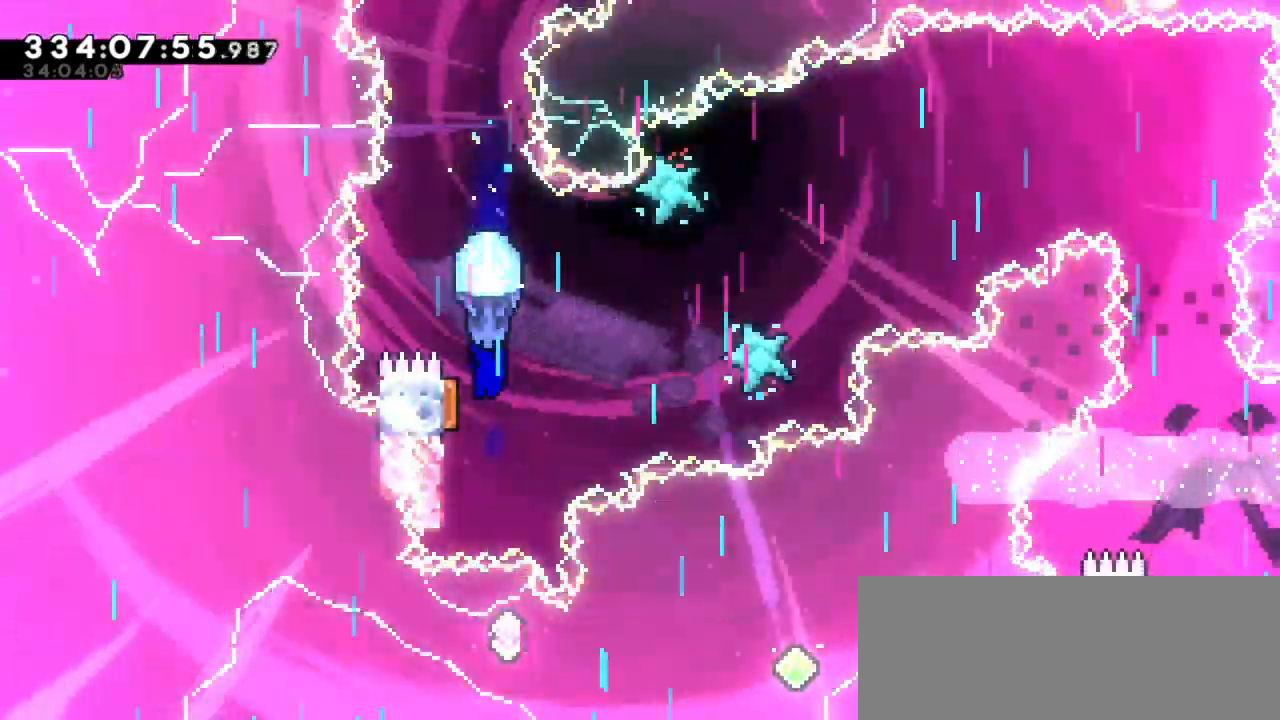
{"keys": ["down"], "events": [[400, "down", "down"]]}
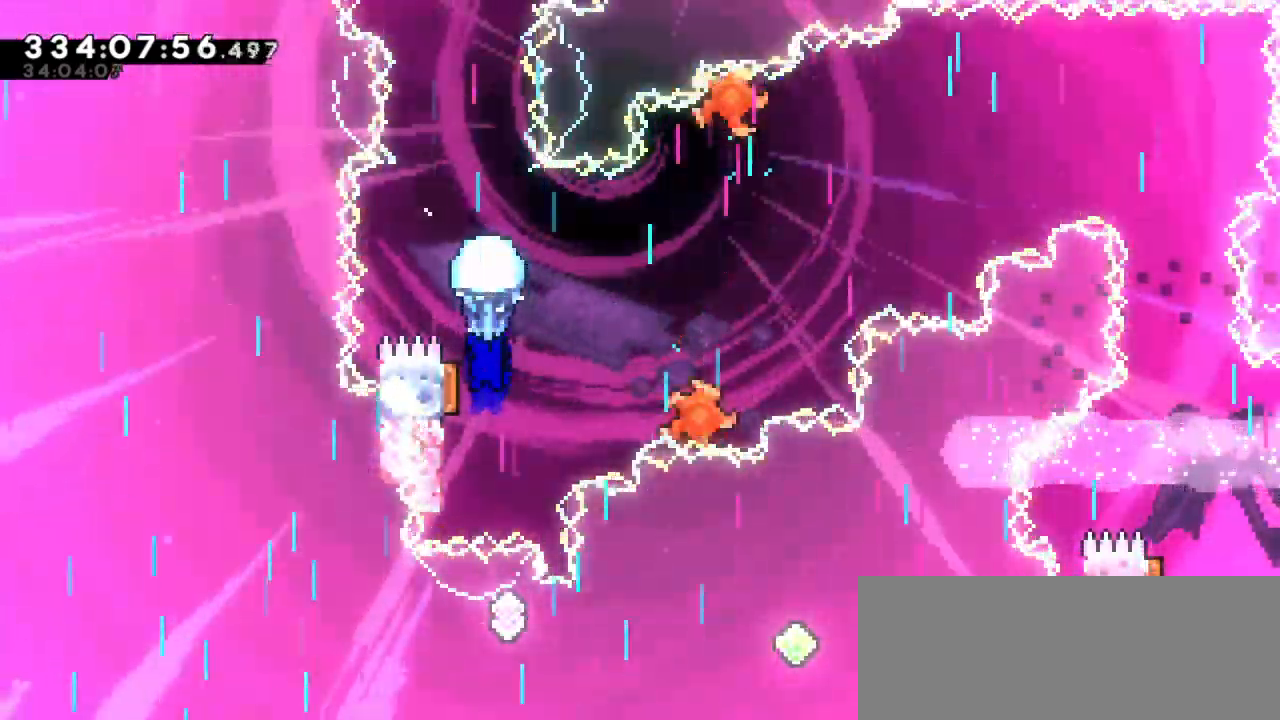
{"keys": [], "events": [[183, "down", "up"]]}
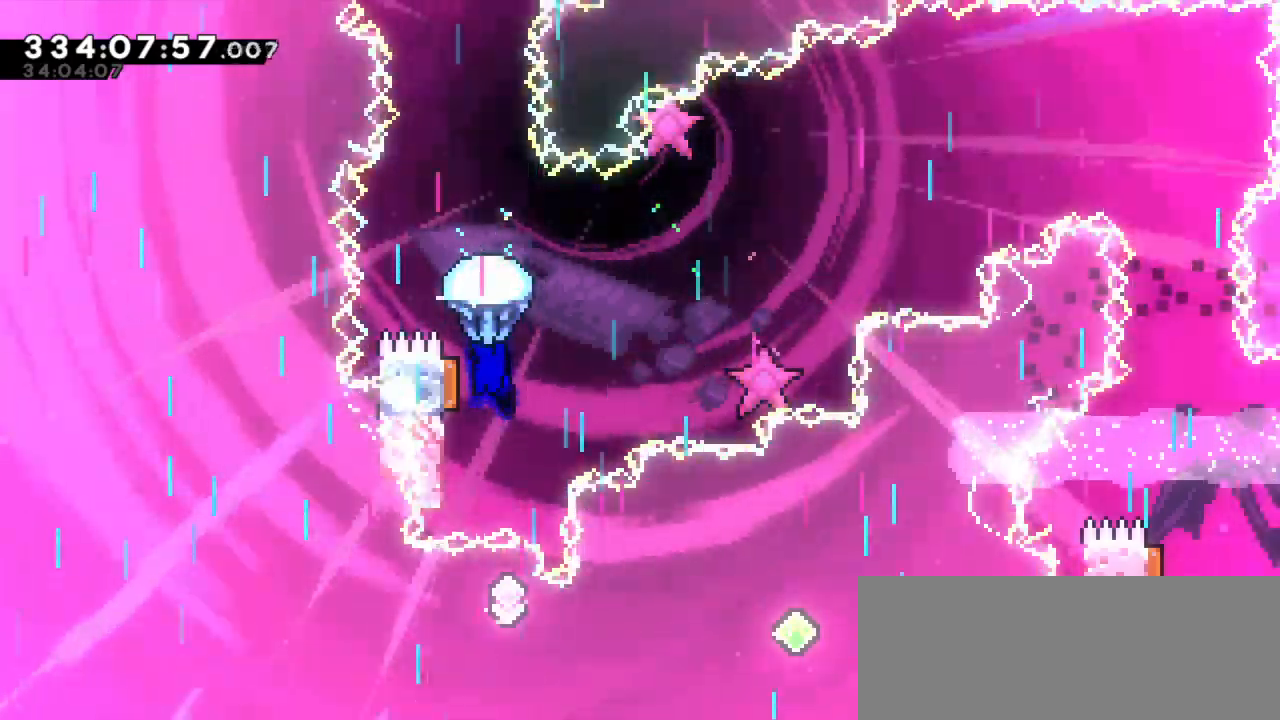
{"keys": ["down"], "events": [[233, "down", "down"]]}
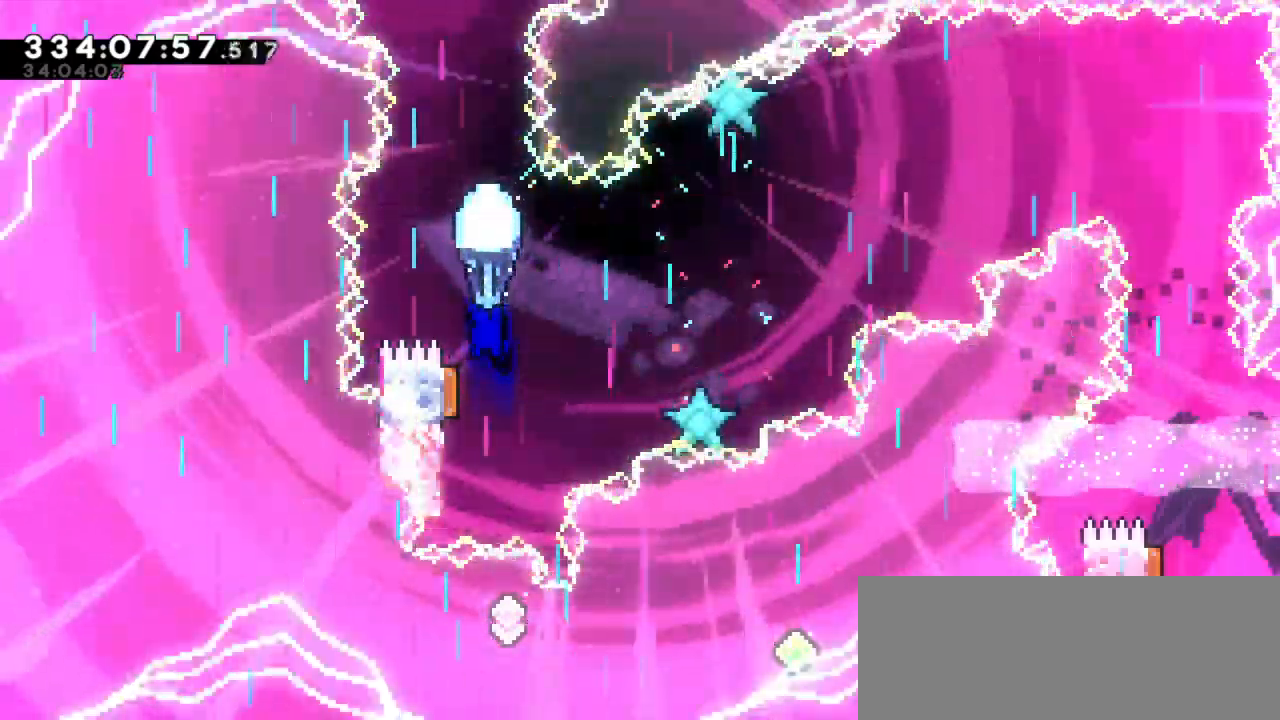
{"keys": [], "events": [[133, "down", "up"]]}
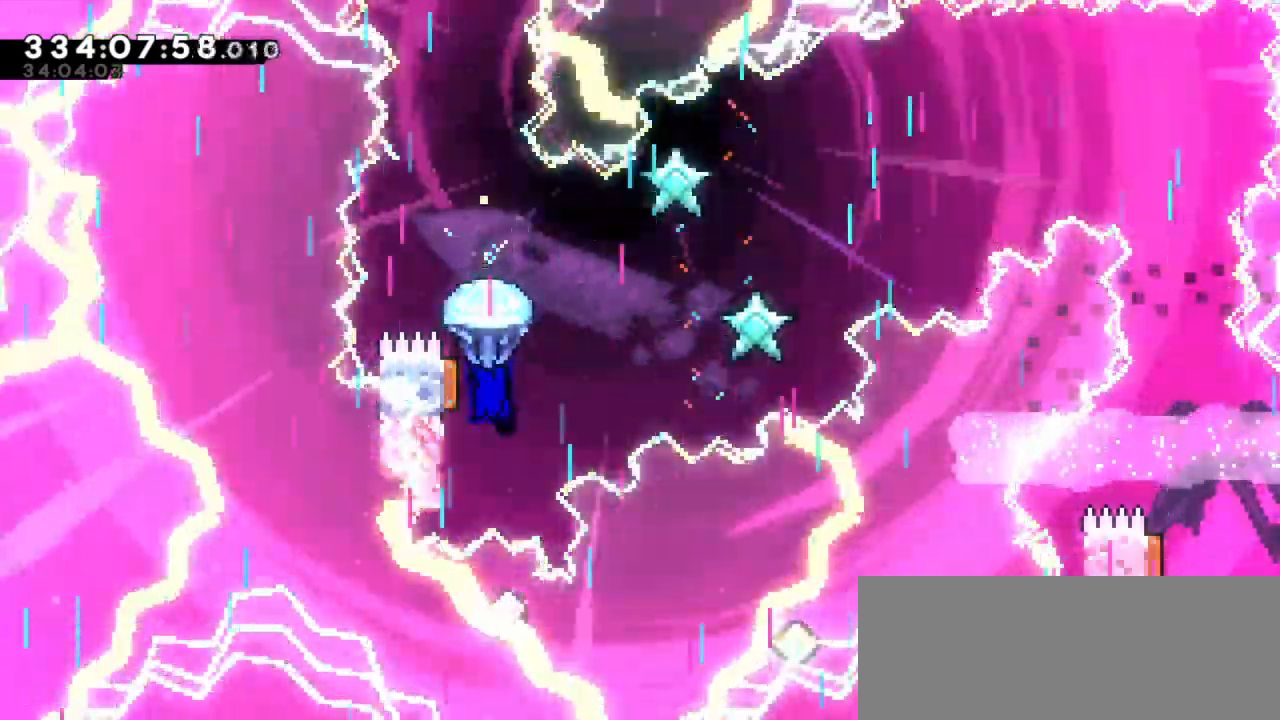
{"keys": ["down"], "events": [[233, "down", "down"]]}
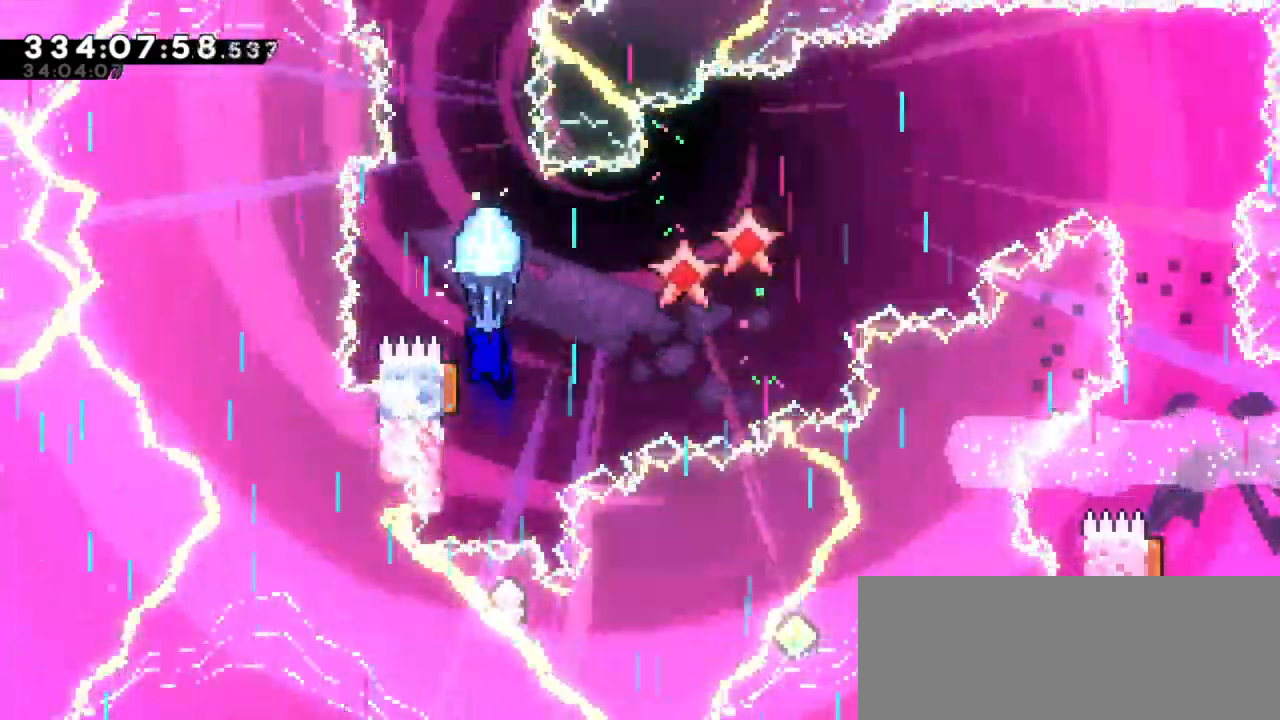
{"keys": [], "events": [[83, "down", "up"]]}